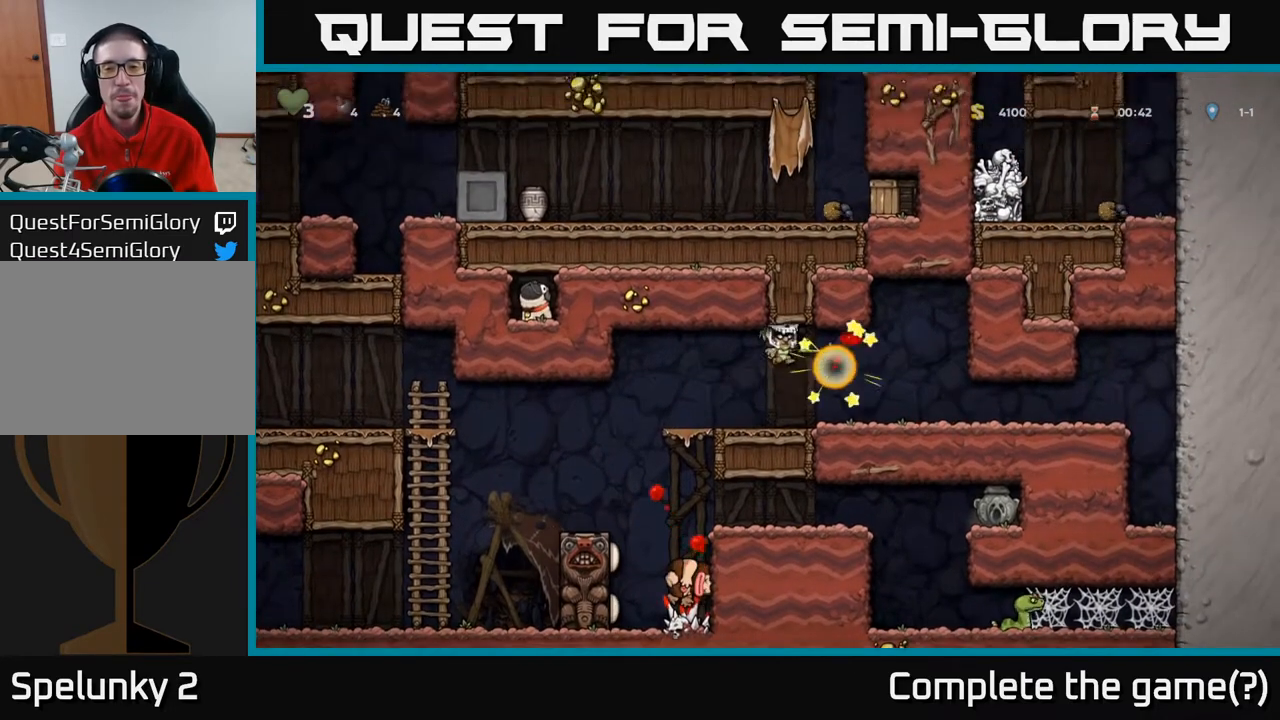
Gameplay with a controller (Xbox layout); each line is a JSON object with the inputs held at the frame after it. "events" lists button and stick changes between this image and that frame as [ms after this image, input, new state], when the widget could be followed in between.
{"buttons": ["DPAD_DOWN"], "left_stick": "center", "right_stick": "center", "events": [[33, "DPAD_LEFT", "up"], [183, "DPAD_RIGHT", "down"], [317, "DPAD_RIGHT", "up"], [333, "DPAD_DOWN", "down"]]}
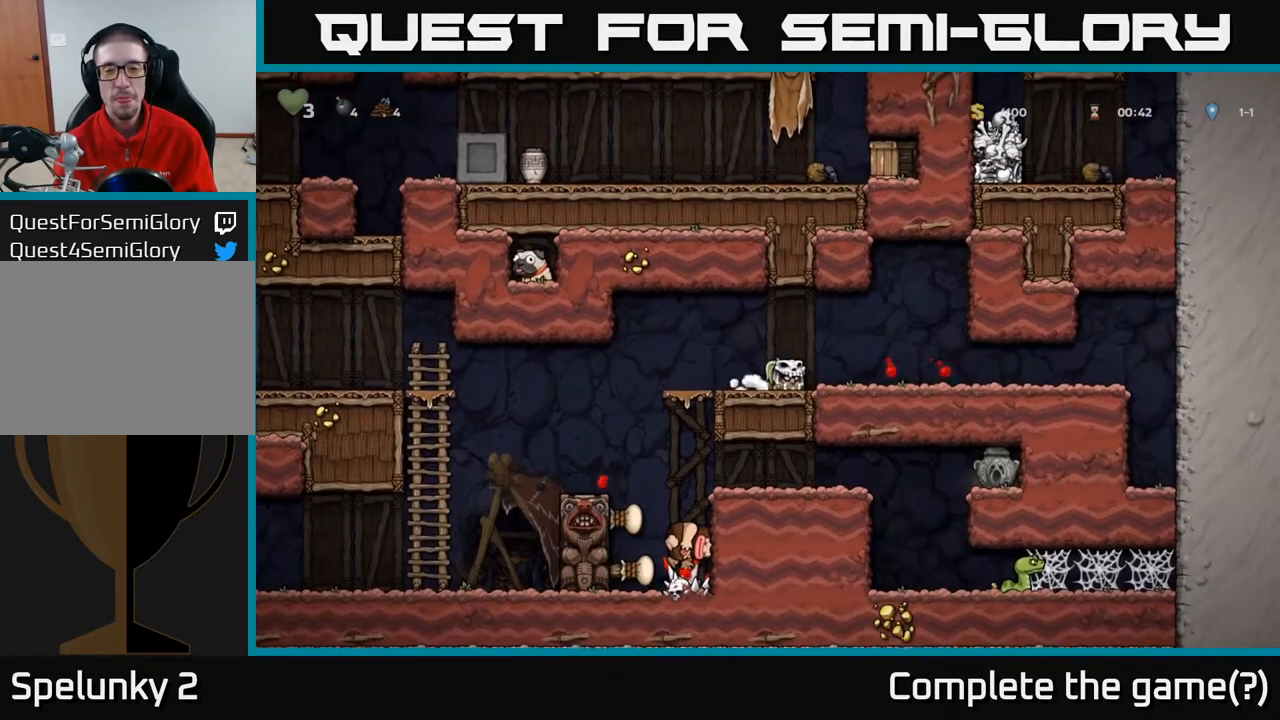
{"buttons": ["A", "DPAD_DOWN"], "left_stick": "center", "right_stick": "center", "events": [[17, "DPAD_DOWN", "up"], [33, "DPAD_LEFT", "down"], [283, "DPAD_DOWN", "down"], [300, "DPAD_LEFT", "up"], [433, "A", "down"]]}
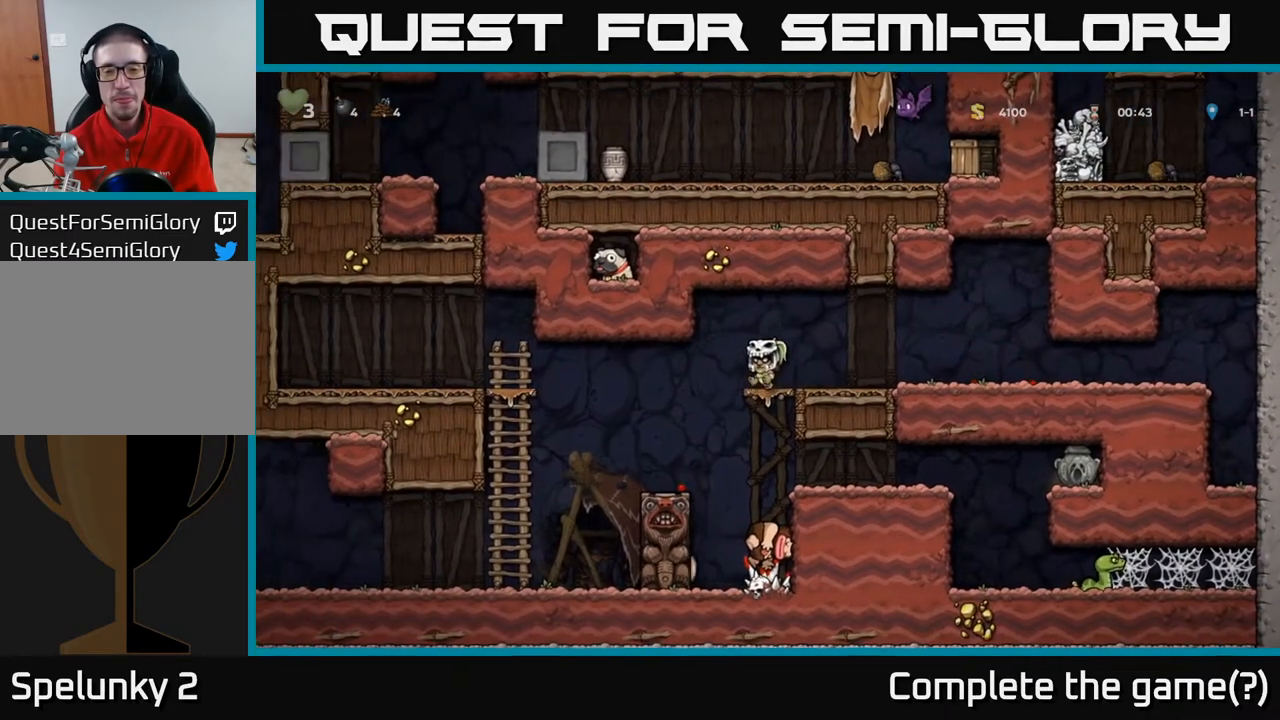
{"buttons": ["DPAD_DOWN"], "left_stick": "center", "right_stick": "center", "events": [[67, "A", "up"], [83, "DPAD_DOWN", "up"], [100, "DPAD_RIGHT", "down"], [483, "DPAD_DOWN", "down"], [500, "DPAD_RIGHT", "up"]]}
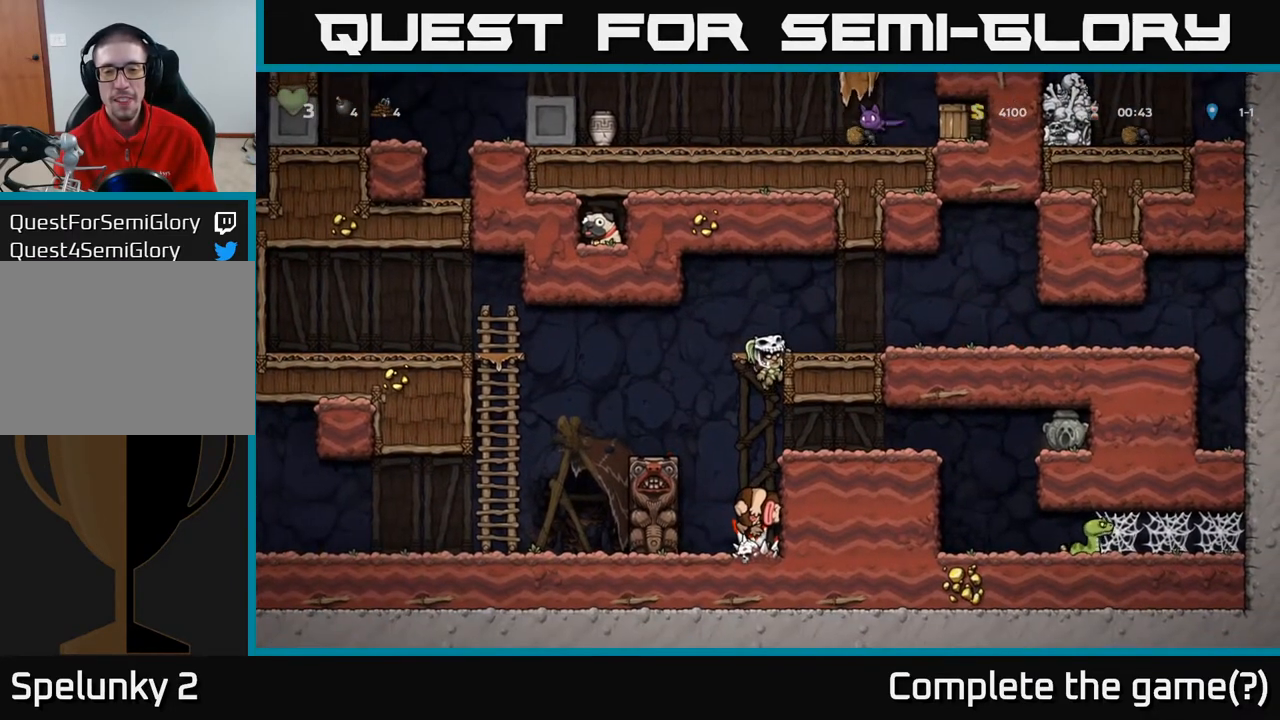
{"buttons": ["DPAD_RIGHT"], "left_stick": "center", "right_stick": "center", "events": [[83, "A", "down"], [150, "DPAD_DOWN", "up"], [150, "DPAD_RIGHT", "down"], [167, "A", "up"]]}
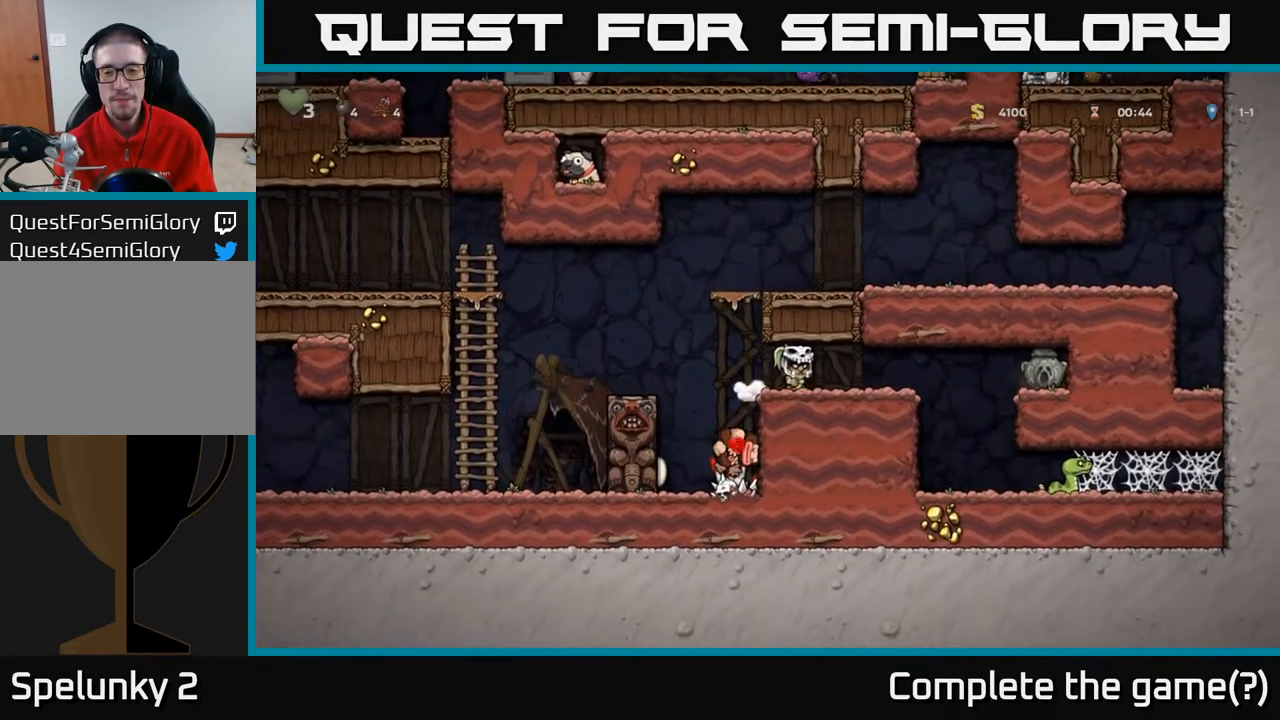
{"buttons": ["DPAD_RIGHT"], "left_stick": "center", "right_stick": "center", "events": [[300, "A", "down"], [467, "A", "up"]]}
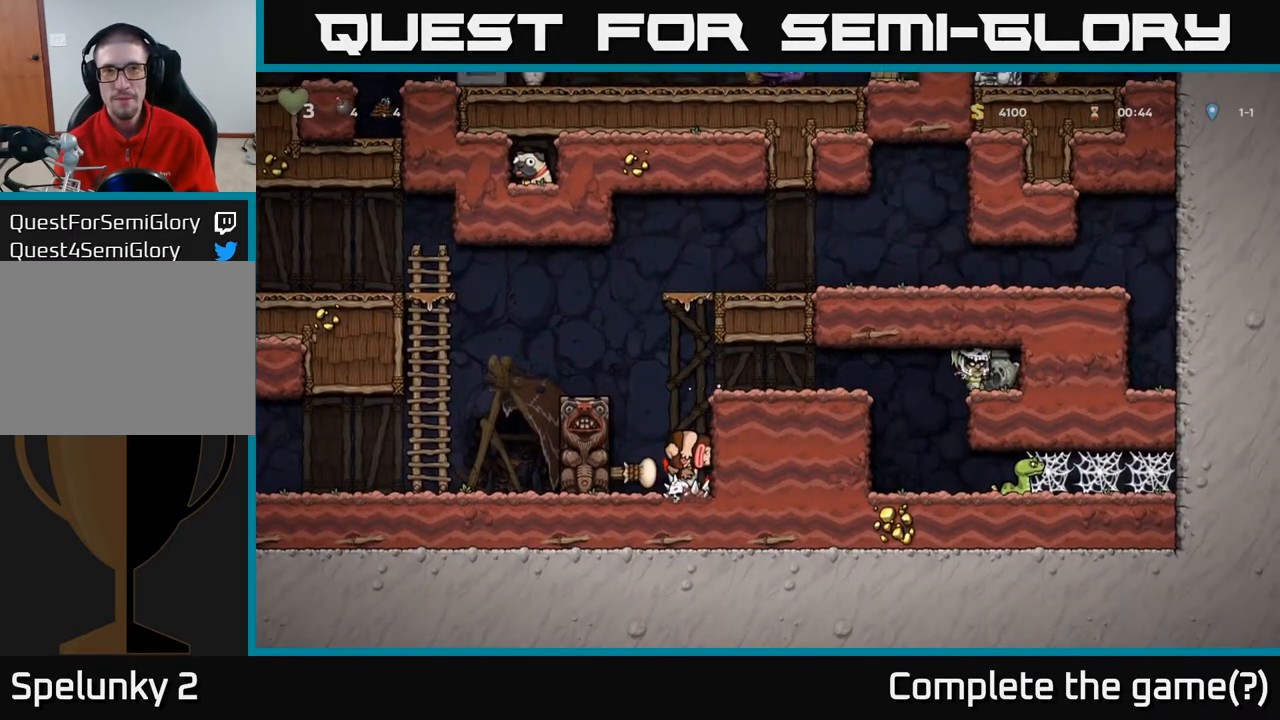
{"buttons": ["DPAD_LEFT"], "left_stick": "center", "right_stick": "center", "events": [[217, "DPAD_DOWN", "down"], [233, "DPAD_RIGHT", "up"], [317, "X", "down"], [450, "DPAD_DOWN", "up"], [450, "DPAD_LEFT", "down"], [467, "X", "up"]]}
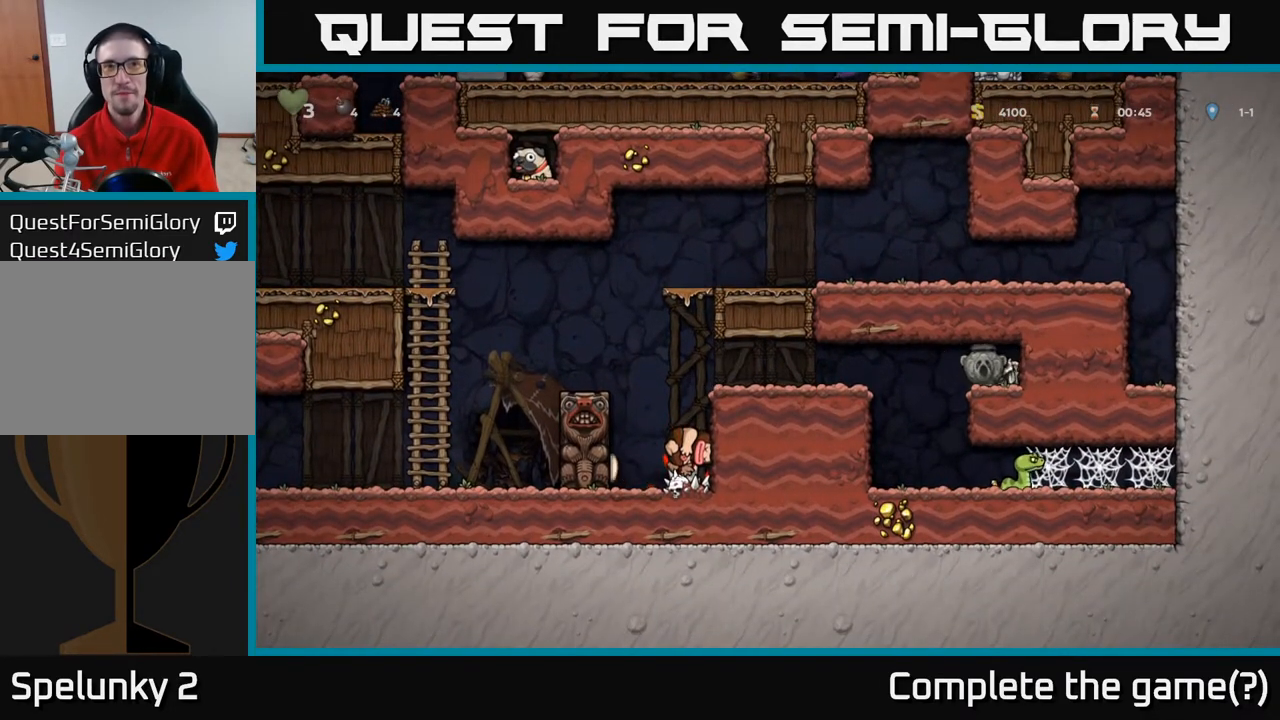
{"buttons": ["A", "DPAD_LEFT"], "left_stick": "center", "right_stick": "center", "events": [[450, "A", "down"]]}
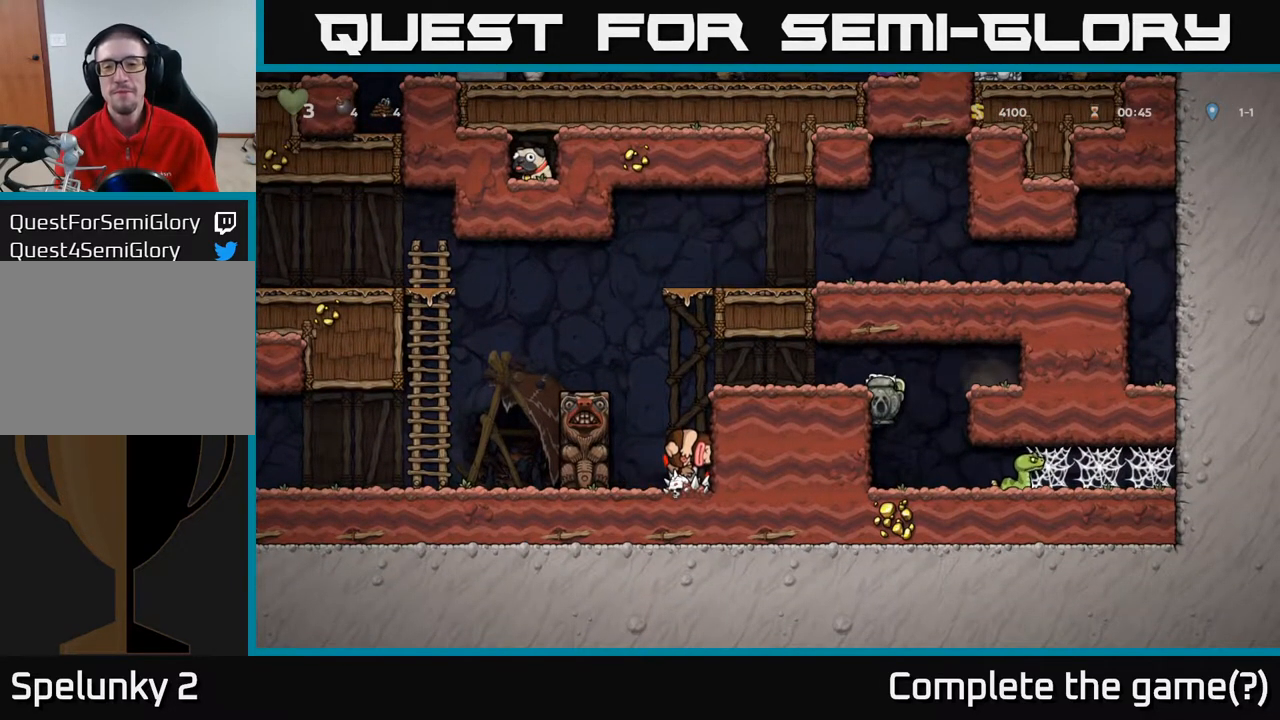
{"buttons": ["DPAD_LEFT"], "left_stick": "center", "right_stick": "center", "events": [[150, "A", "up"]]}
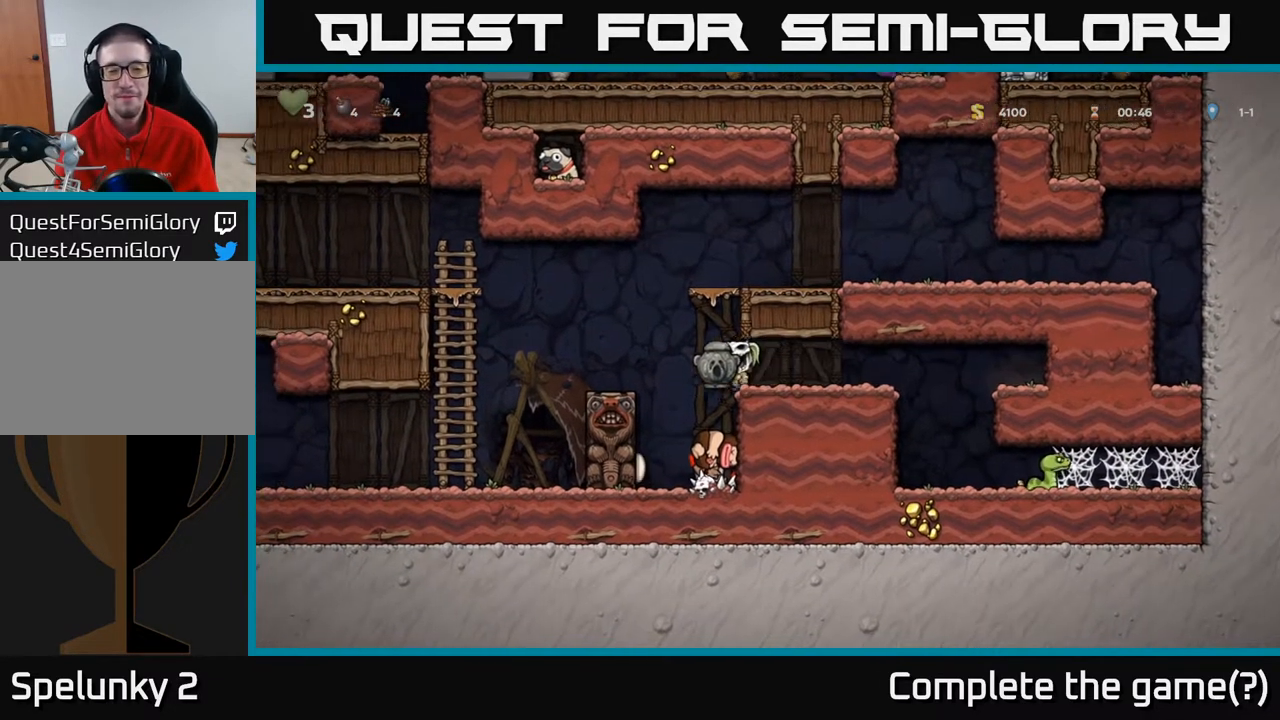
{"buttons": ["A", "DPAD_LEFT"], "left_stick": "center", "right_stick": "center", "events": [[483, "A", "down"]]}
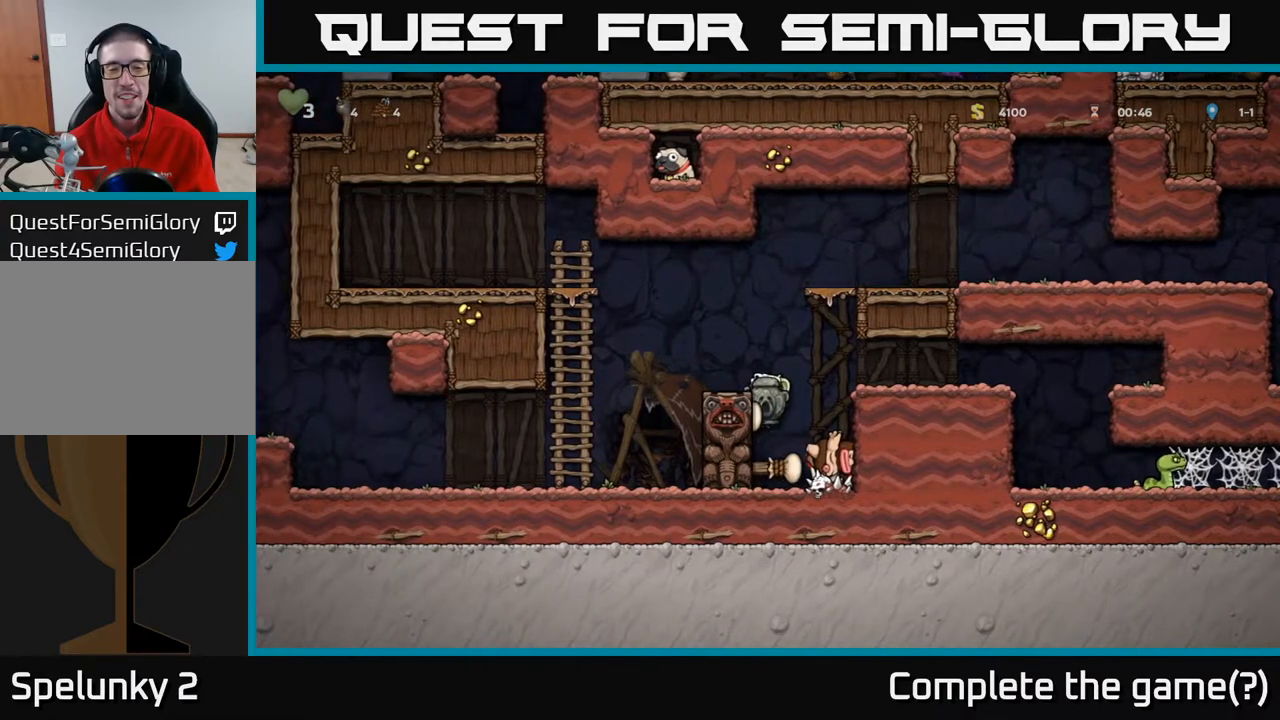
{"buttons": ["DPAD_LEFT"], "left_stick": "center", "right_stick": "center", "events": [[200, "A", "up"]]}
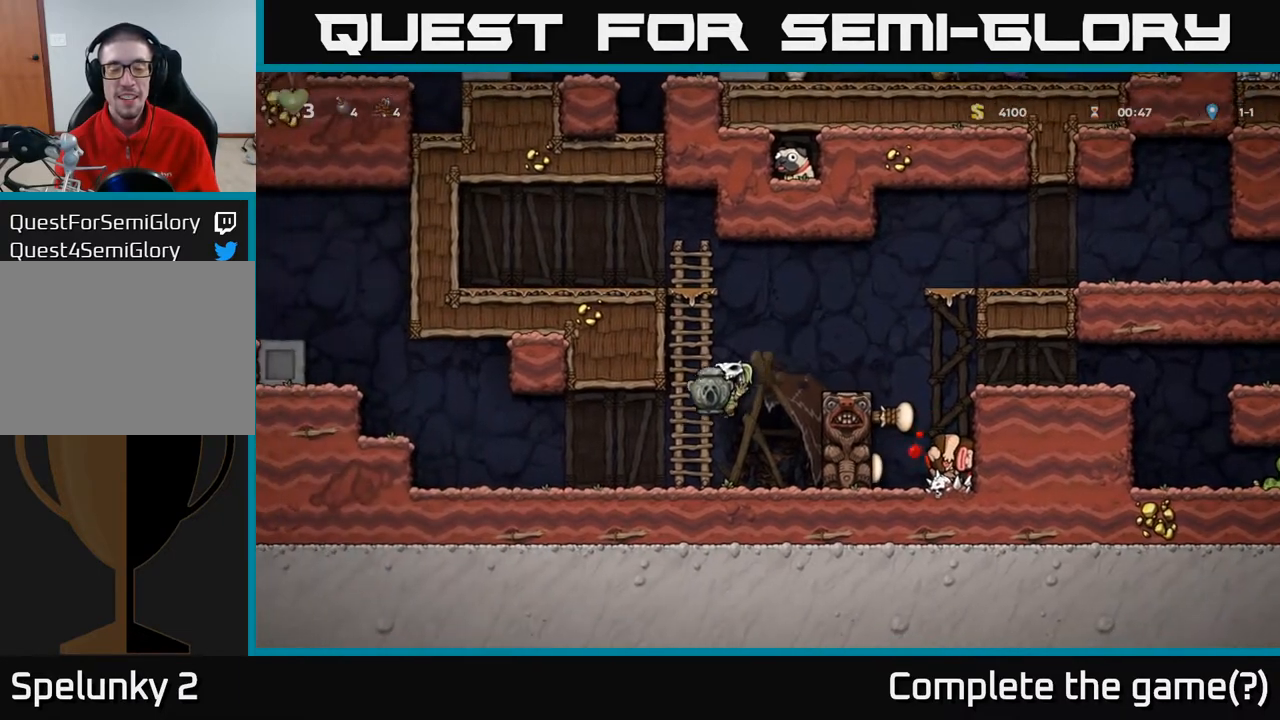
{"buttons": ["A", "DPAD_LEFT"], "left_stick": "center", "right_stick": "center", "events": [[483, "A", "down"]]}
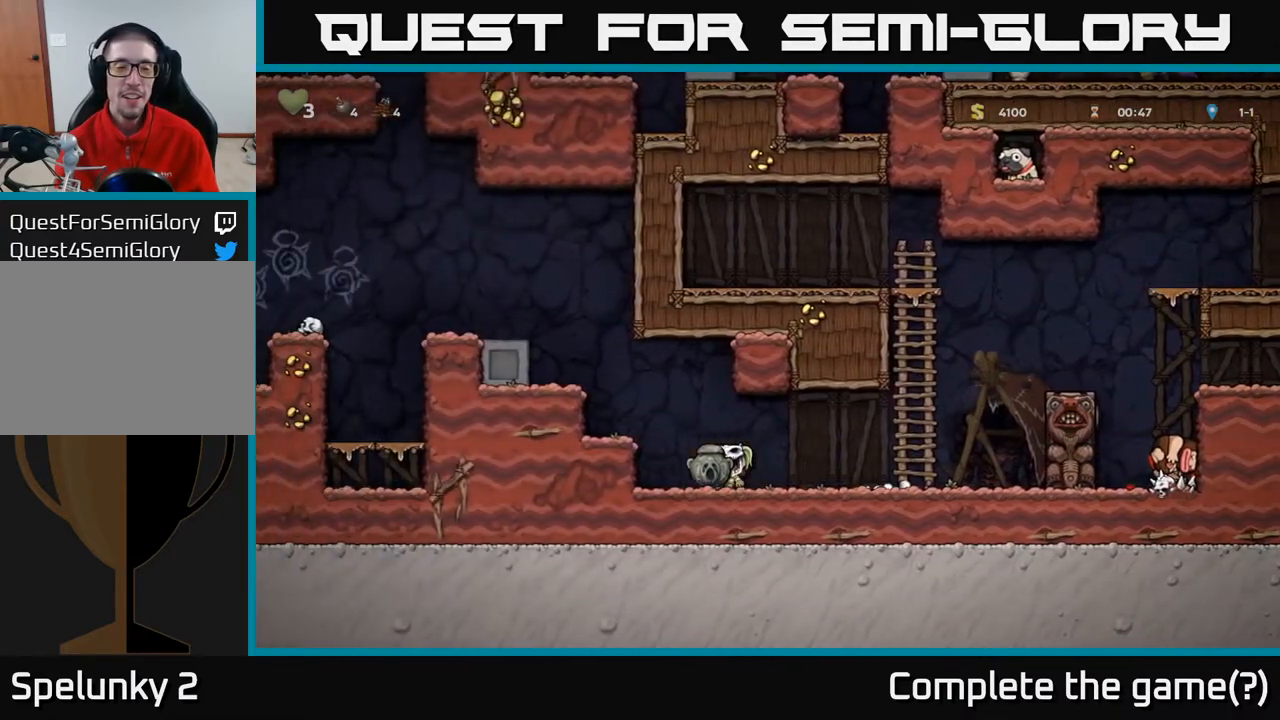
{"buttons": ["A", "DPAD_LEFT"], "left_stick": "center", "right_stick": "center", "events": [[167, "A", "up"], [383, "A", "down"]]}
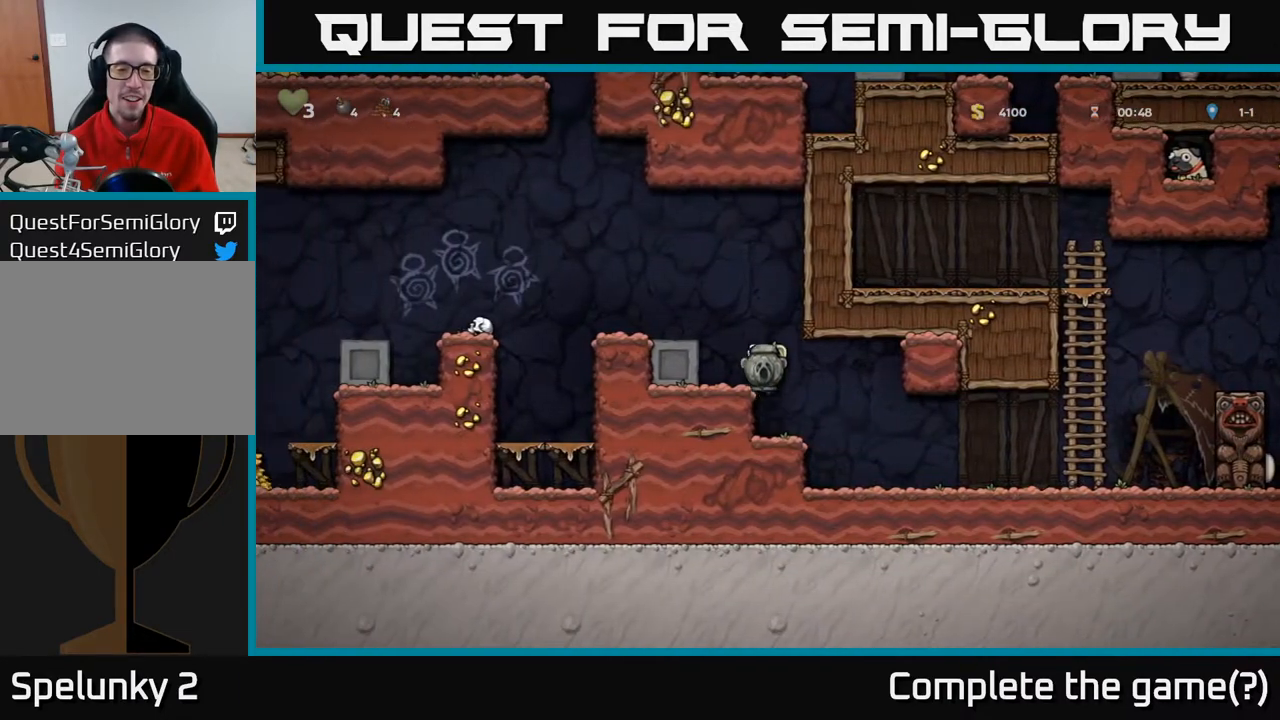
{"buttons": [], "left_stick": "center", "right_stick": "center", "events": [[67, "A", "up"], [283, "A", "down"], [450, "A", "up"], [500, "DPAD_LEFT", "up"]]}
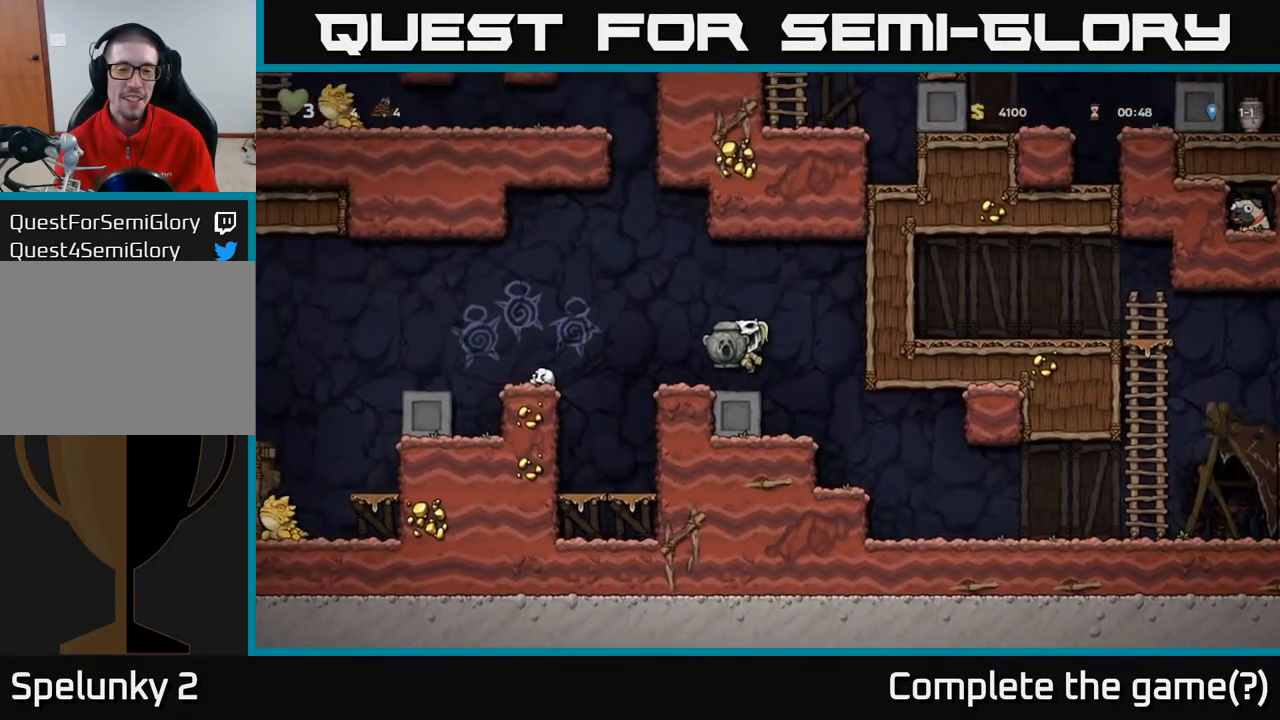
{"buttons": ["DPAD_LEFT"], "left_stick": "center", "right_stick": "center", "events": [[183, "DPAD_LEFT", "down"], [267, "A", "down"], [467, "A", "up"]]}
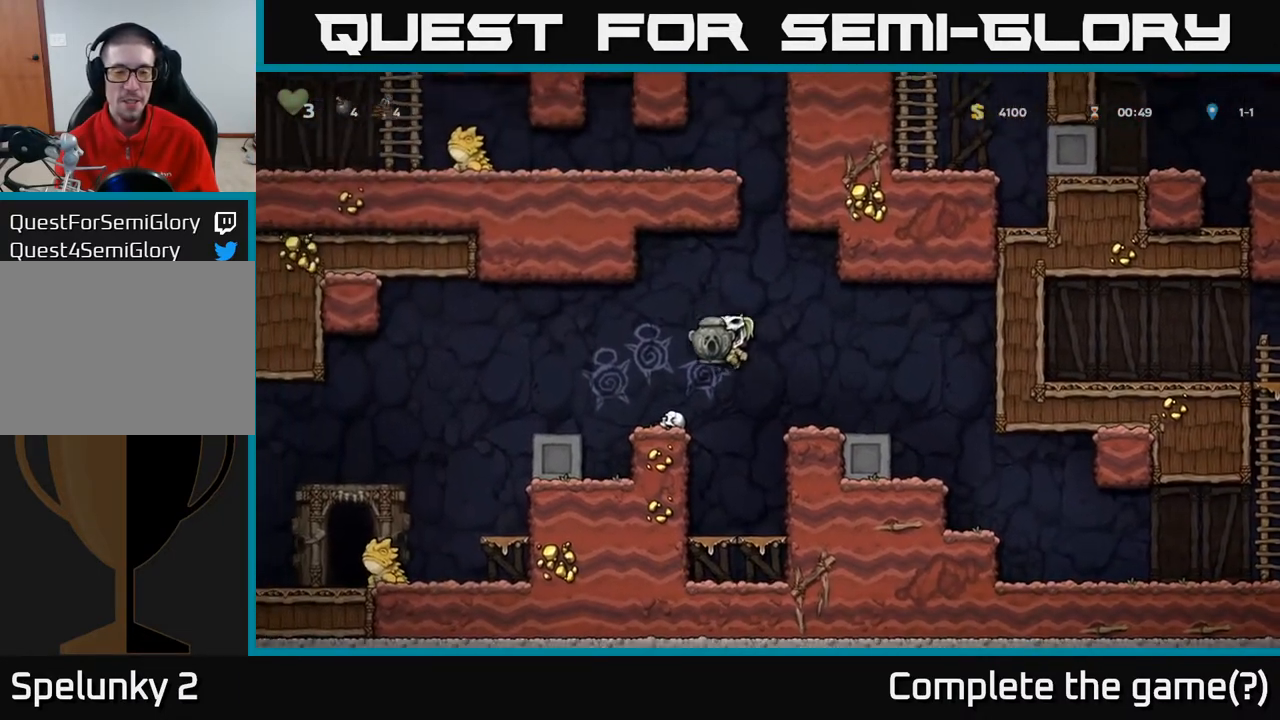
{"buttons": ["A", "DPAD_LEFT"], "left_stick": "center", "right_stick": "center", "events": [[117, "DPAD_LEFT", "up"], [450, "A", "down"], [450, "DPAD_LEFT", "down"]]}
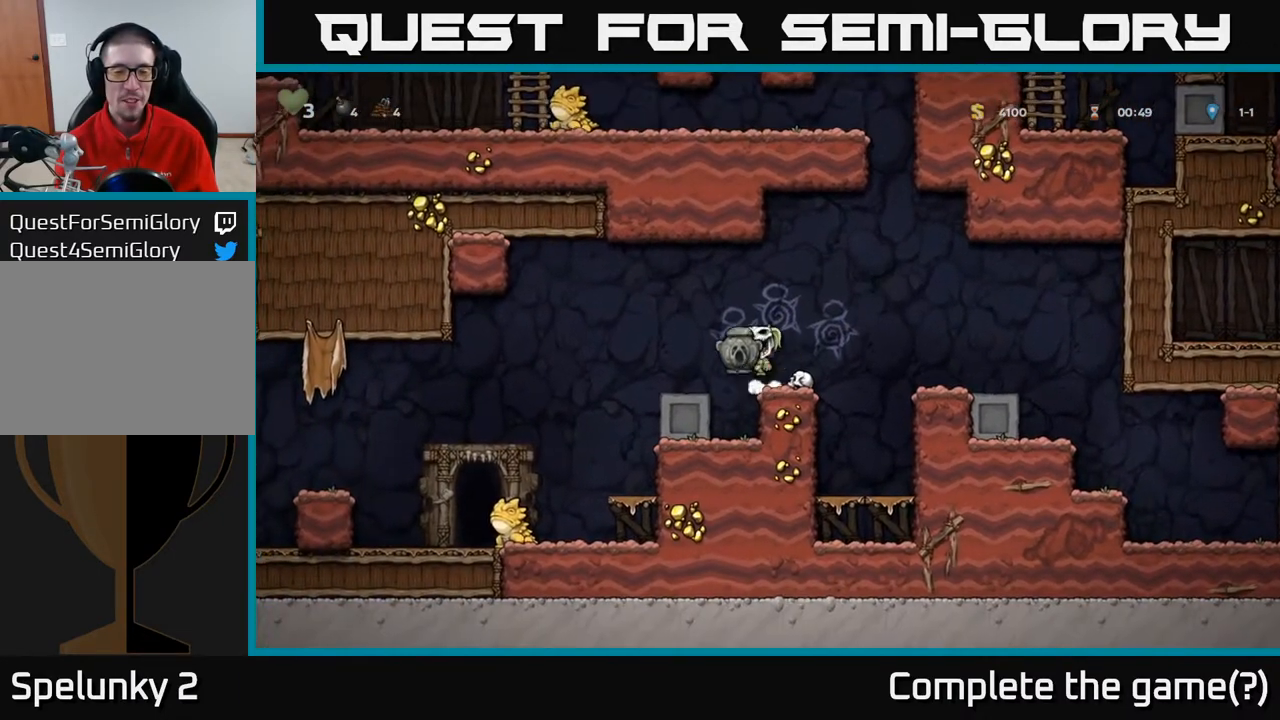
{"buttons": ["DPAD_DOWN"], "left_stick": "center", "right_stick": "center", "events": [[67, "A", "up"], [83, "DPAD_LEFT", "up"], [200, "DPAD_DOWN", "down"], [250, "X", "down"], [433, "X", "up"]]}
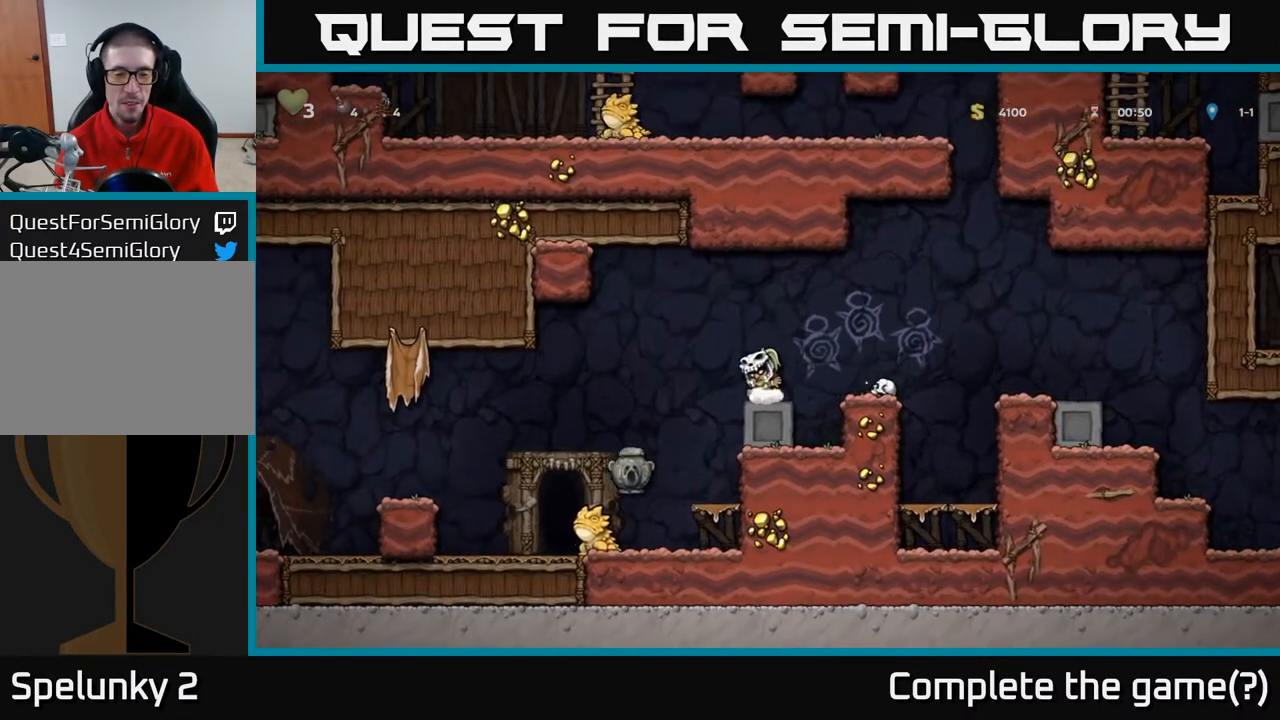
{"buttons": [], "left_stick": "center", "right_stick": "center", "events": [[17, "DPAD_DOWN", "up"], [117, "DPAD_LEFT", "down"], [200, "A", "down"], [367, "A", "up"], [400, "DPAD_LEFT", "up"]]}
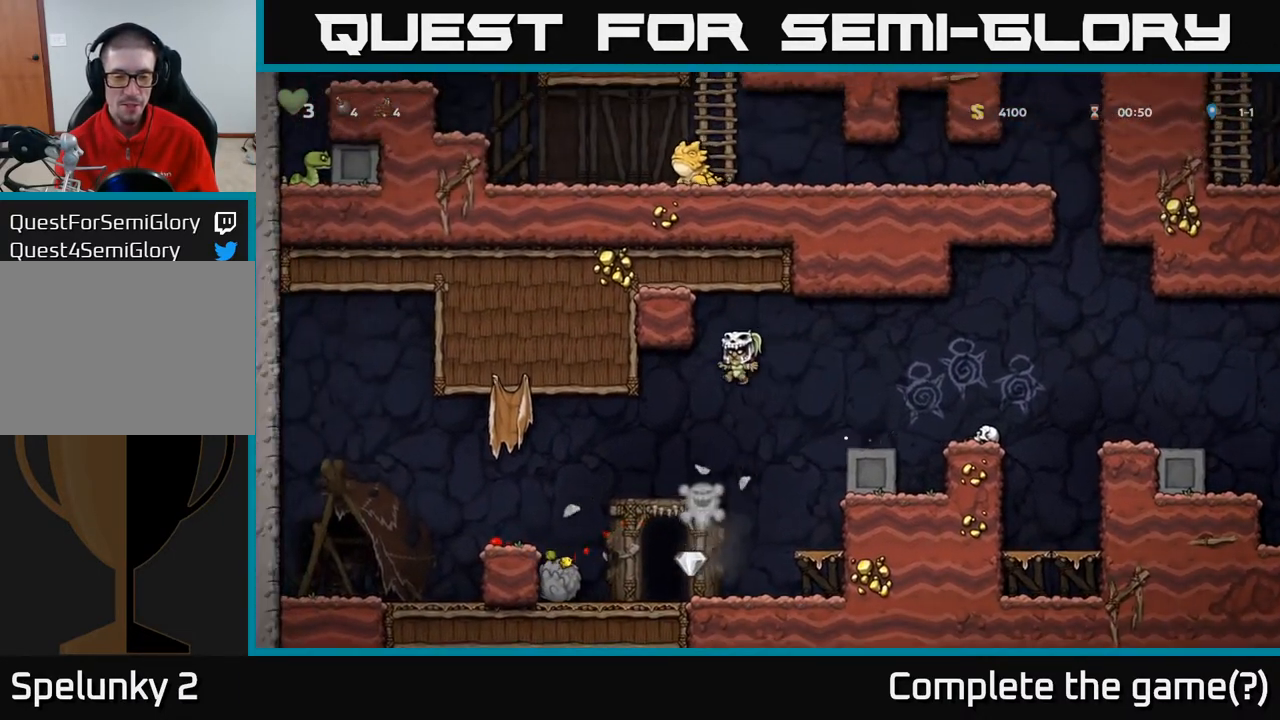
{"buttons": [], "left_stick": "center", "right_stick": "center", "events": [[217, "DPAD_LEFT", "down"], [333, "DPAD_LEFT", "up"]]}
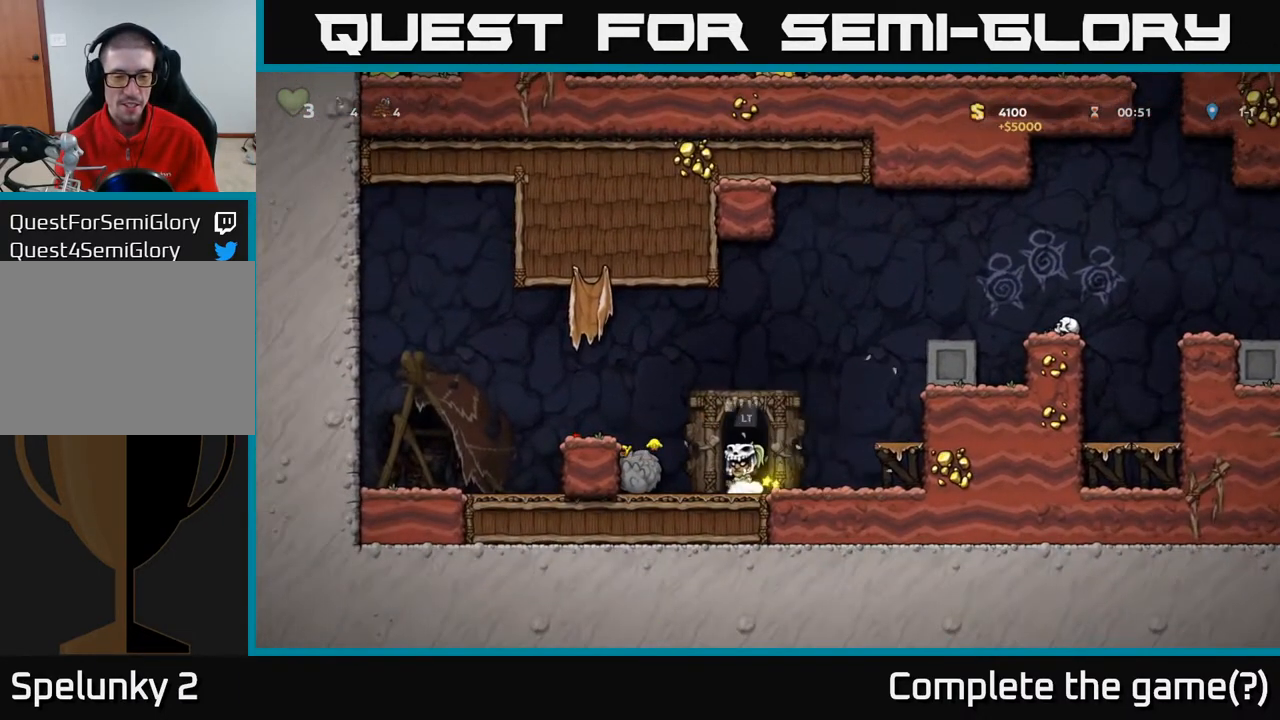
{"buttons": [], "left_stick": "center", "right_stick": "center", "events": [[33, "L2", "down"], [117, "L2", "up"], [217, "L2", "down"], [317, "L2", "up"], [400, "L2", "down"], [483, "L2", "up"]]}
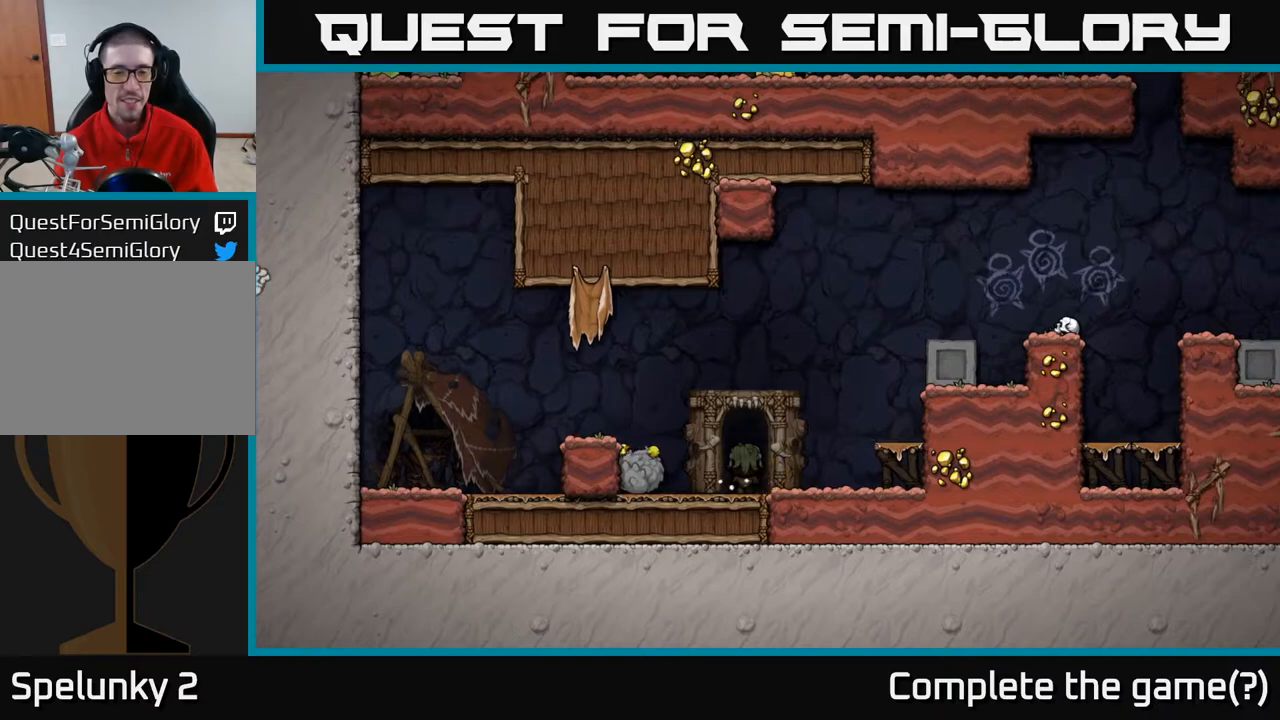
{"buttons": ["L2"], "left_stick": "center", "right_stick": "center", "events": [[67, "L2", "down"], [150, "L2", "up"], [233, "L2", "down"], [317, "L2", "up"], [400, "L2", "down"]]}
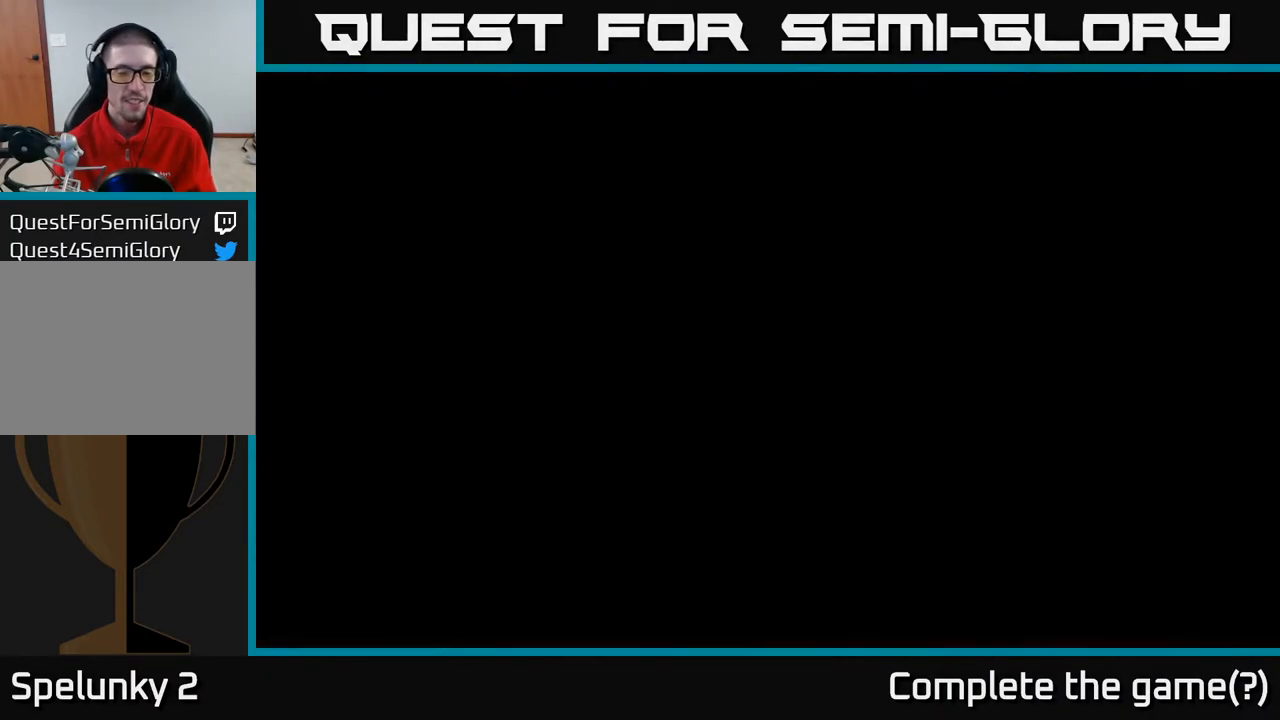
{"buttons": [], "left_stick": "center", "right_stick": "center", "events": [[17, "L2", "up"]]}
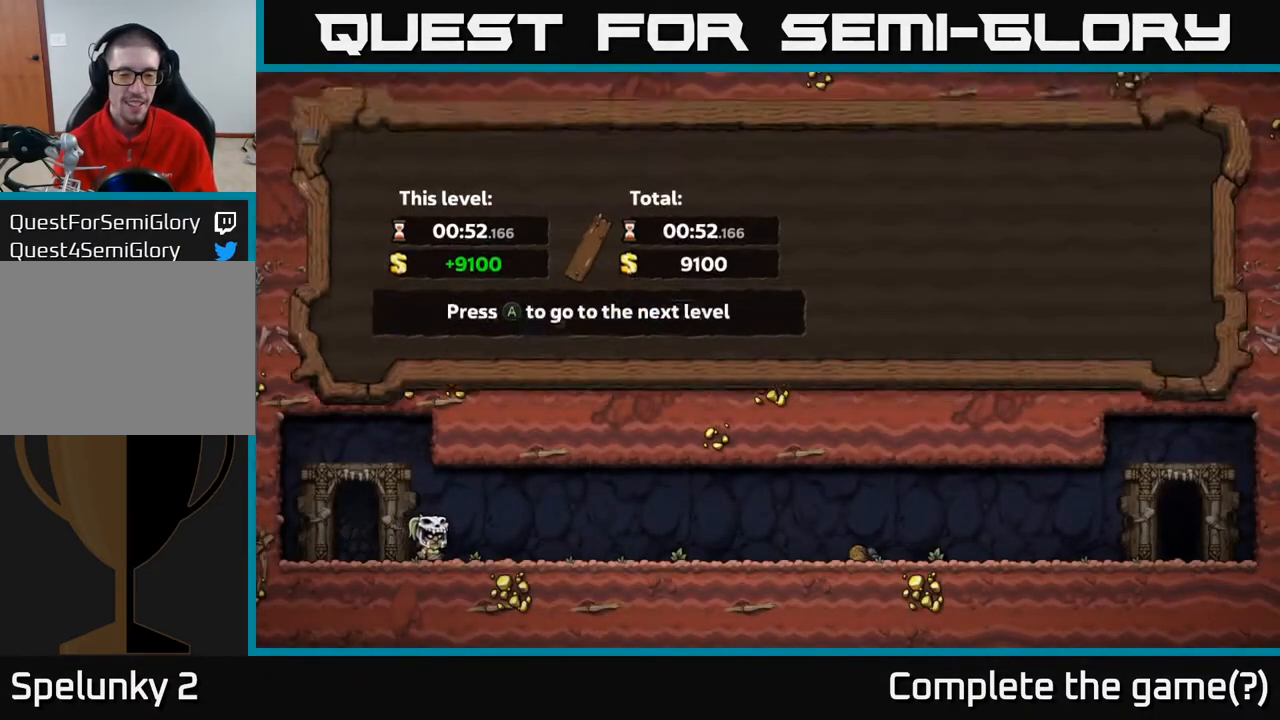
{"buttons": [], "left_stick": "center", "right_stick": "center", "events": []}
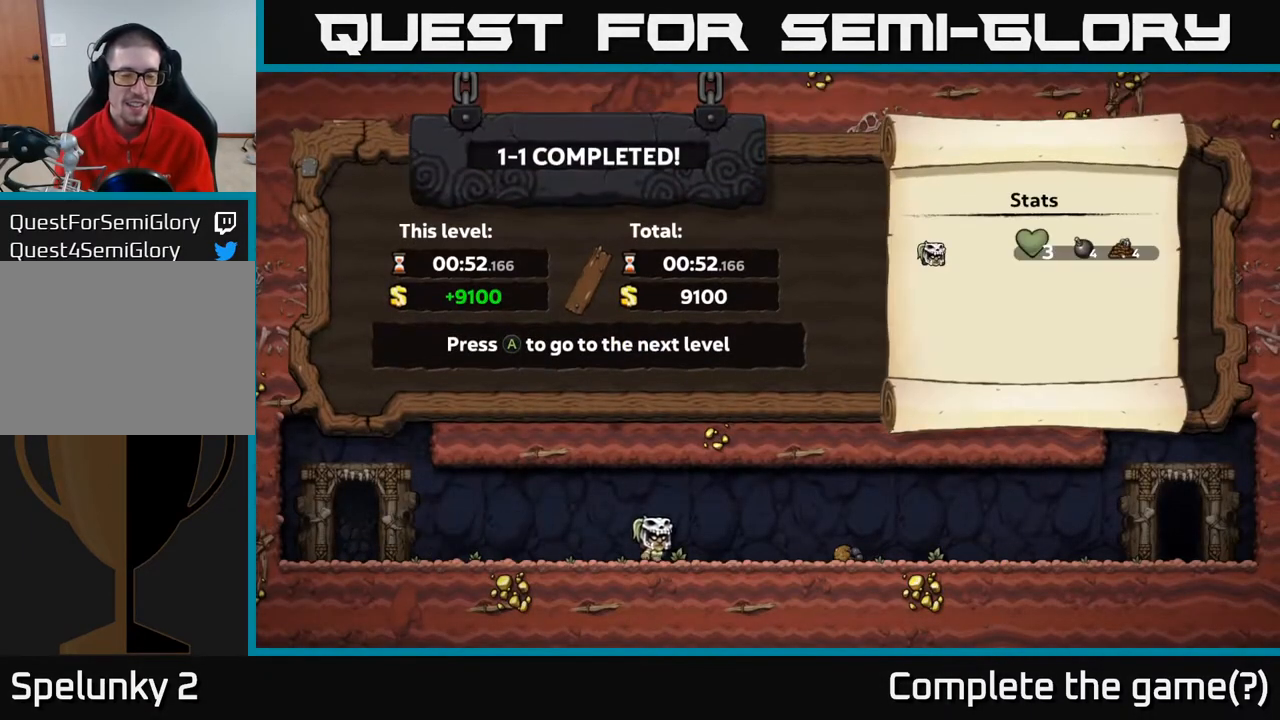
{"buttons": [], "left_stick": "center", "right_stick": "center", "events": []}
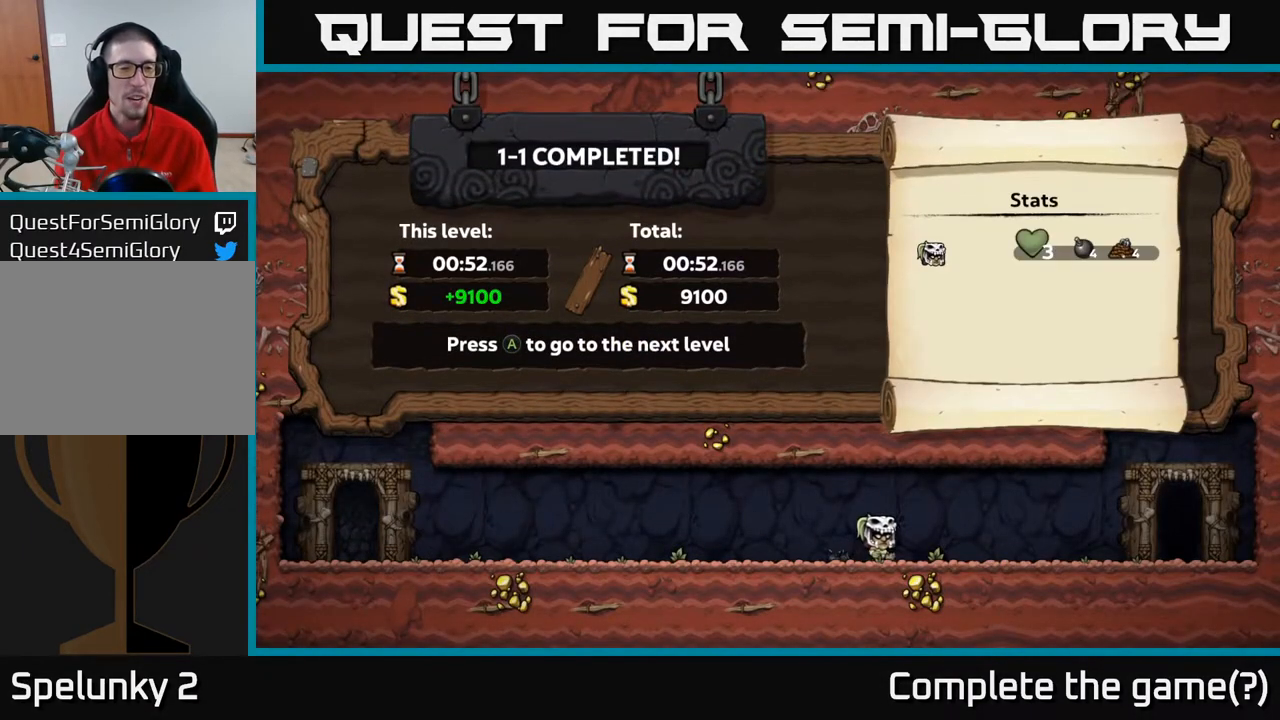
{"buttons": [], "left_stick": "center", "right_stick": "center", "events": []}
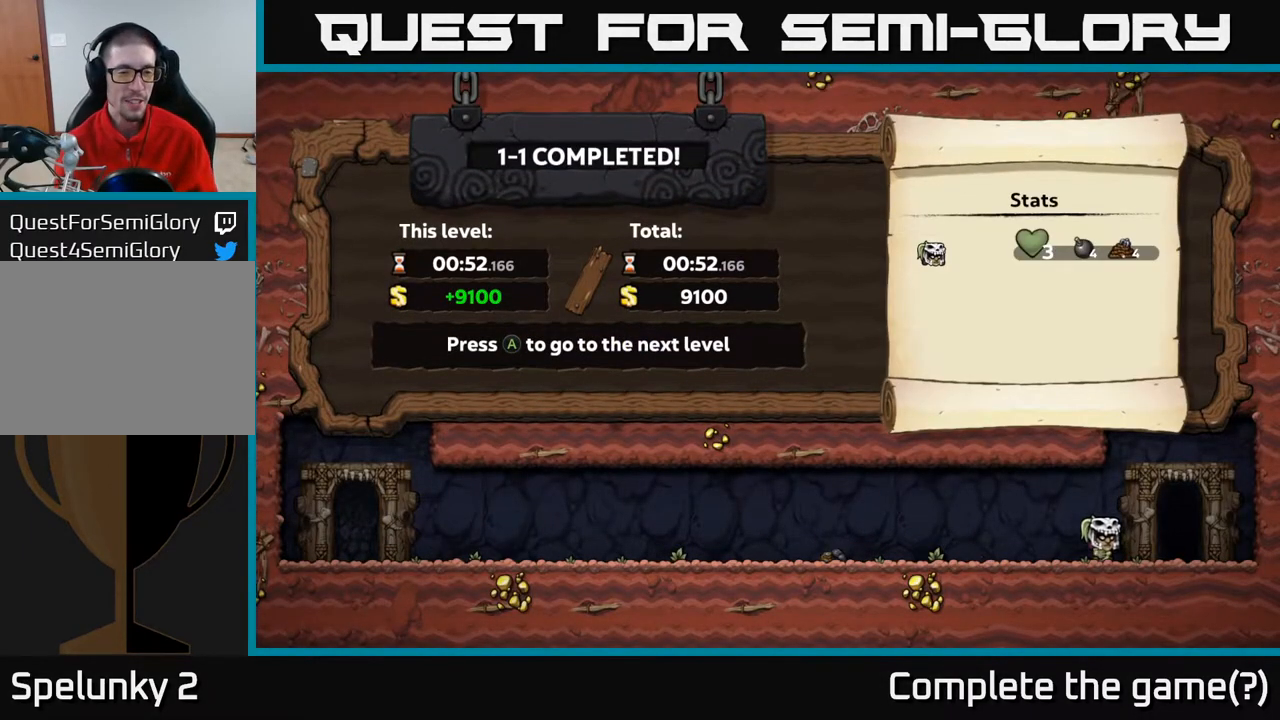
{"buttons": [], "left_stick": "center", "right_stick": "center", "events": [[167, "A", "down"], [350, "A", "up"]]}
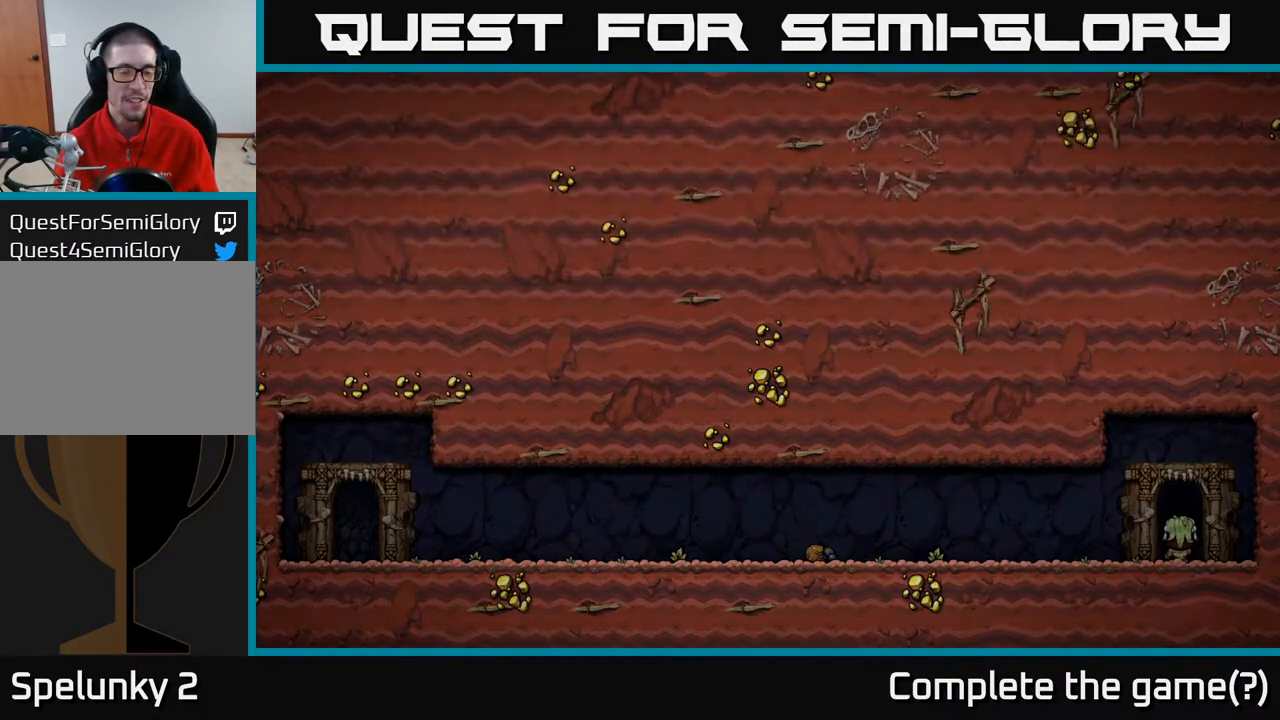
{"buttons": [], "left_stick": "center", "right_stick": "center", "events": []}
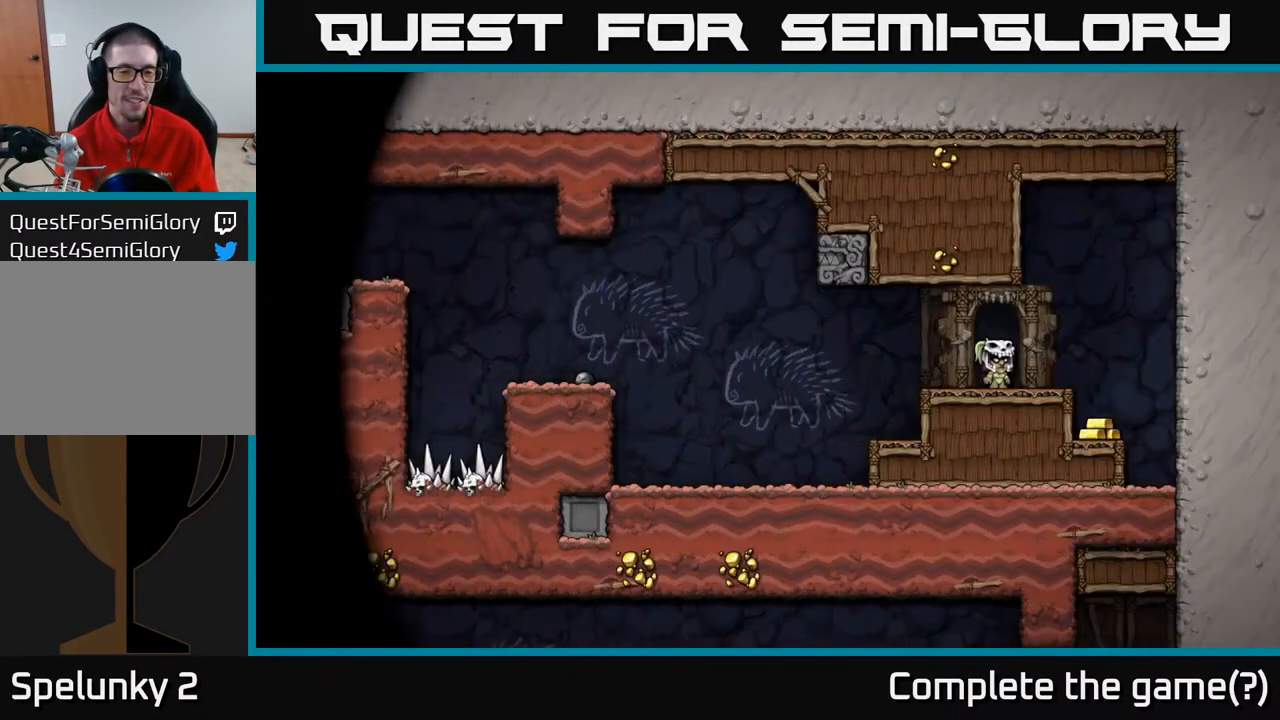
{"buttons": ["DPAD_RIGHT"], "left_stick": "center", "right_stick": "center", "events": [[467, "DPAD_RIGHT", "down"]]}
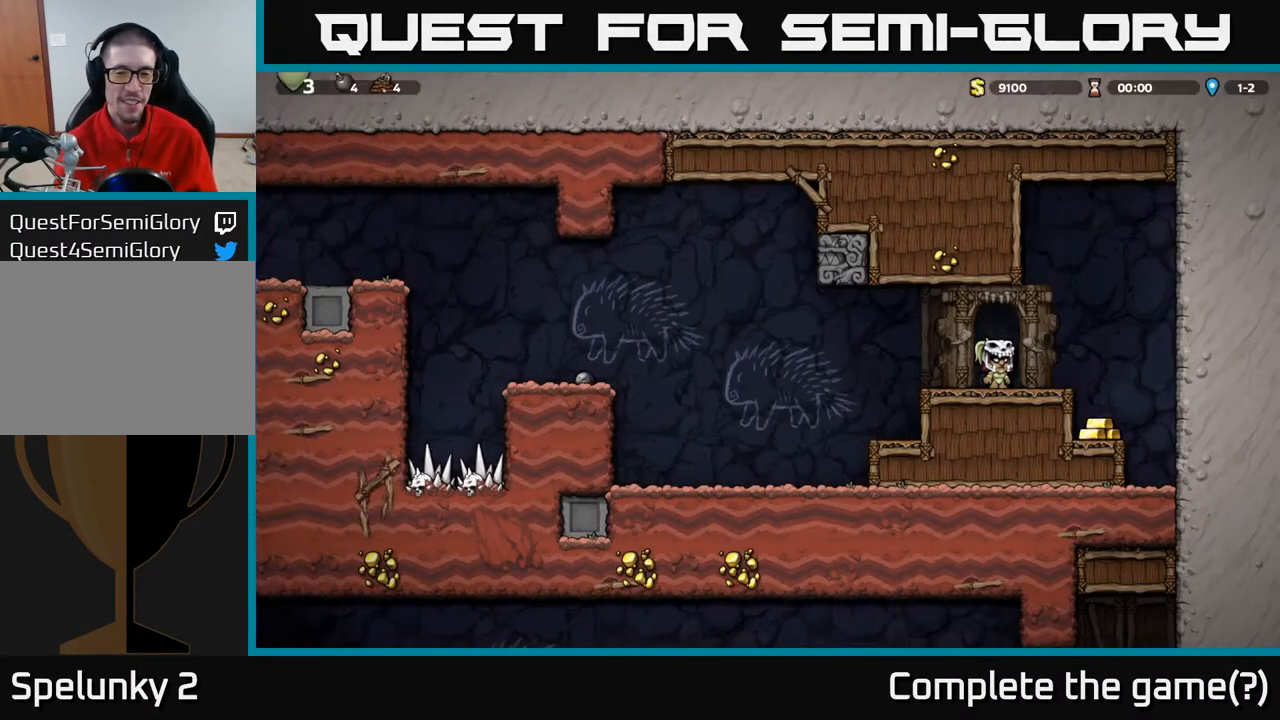
{"buttons": ["DPAD_LEFT"], "left_stick": "center", "right_stick": "center", "events": [[300, "DPAD_RIGHT", "up"], [367, "DPAD_LEFT", "down"]]}
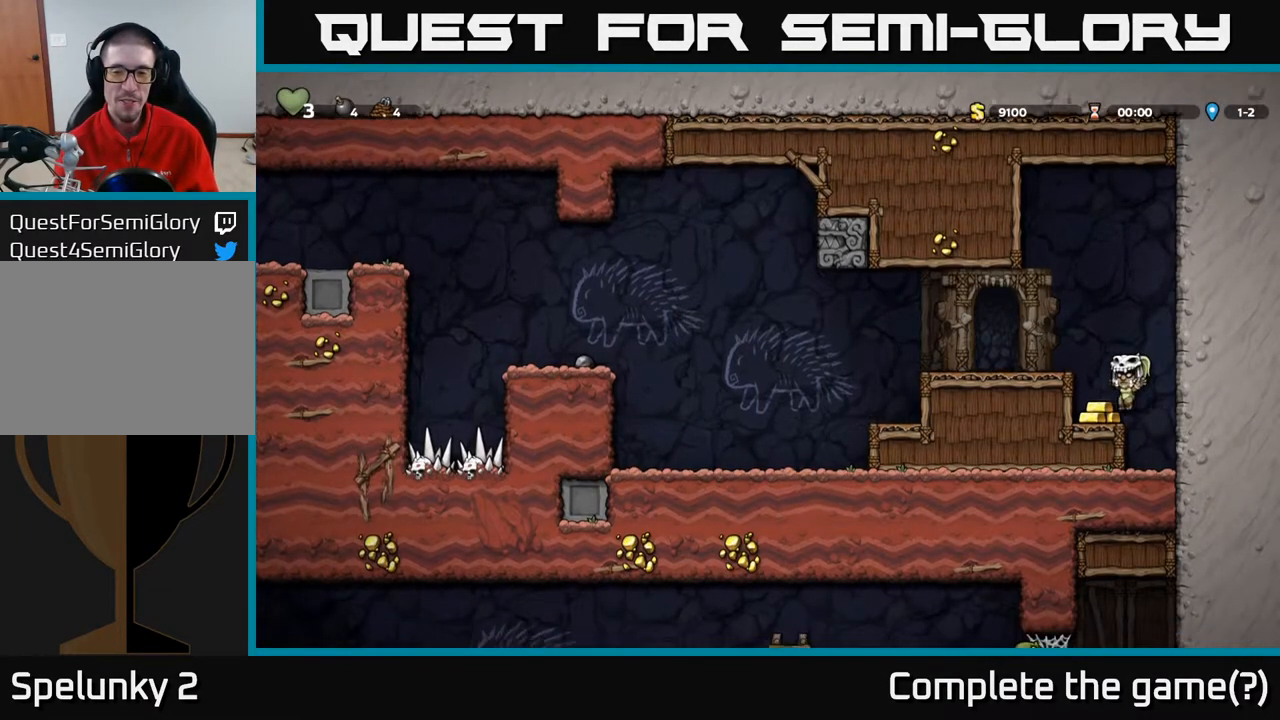
{"buttons": ["DPAD_LEFT"], "left_stick": "center", "right_stick": "center", "events": [[133, "A", "down"], [333, "A", "up"]]}